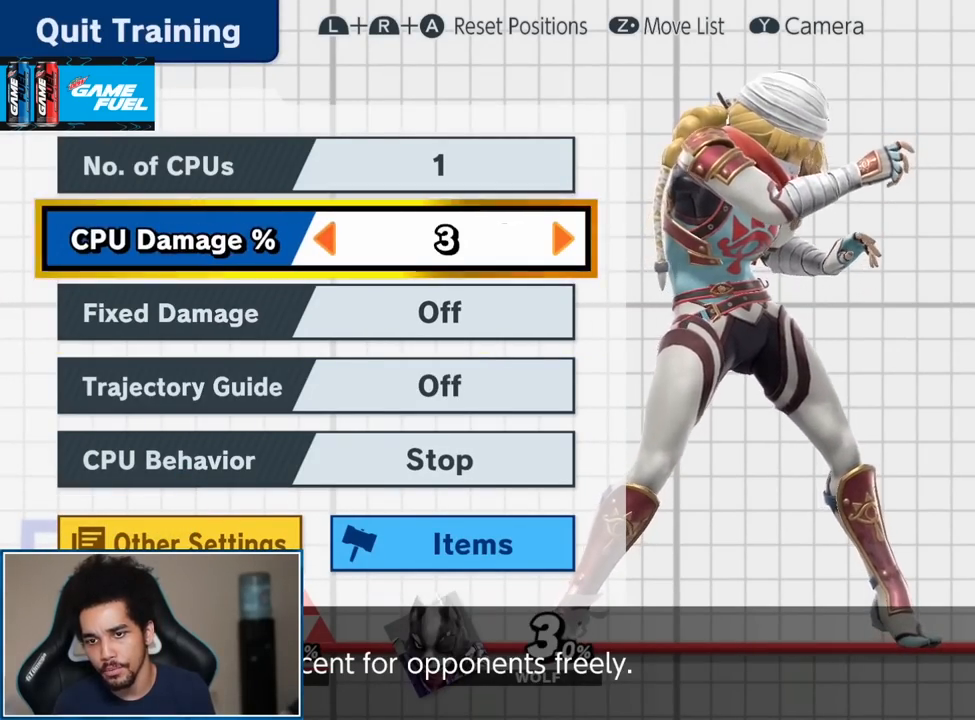
Gameplay with a controller (Nintendo layout); each line is a JSON object with the inputs held at the frame after it. "events" lists button and stick changes between this image and that frame as [ms after this image, input, new state], when the widget could be followed in between. Not read: L3 R3.
{"buttons": [], "left_stick": "left", "right_stick": "center", "events": [[150, "left_stick", "center"], [200, "left_stick", "left"], [333, "left_stick", "center"], [400, "left_stick", "left"]]}
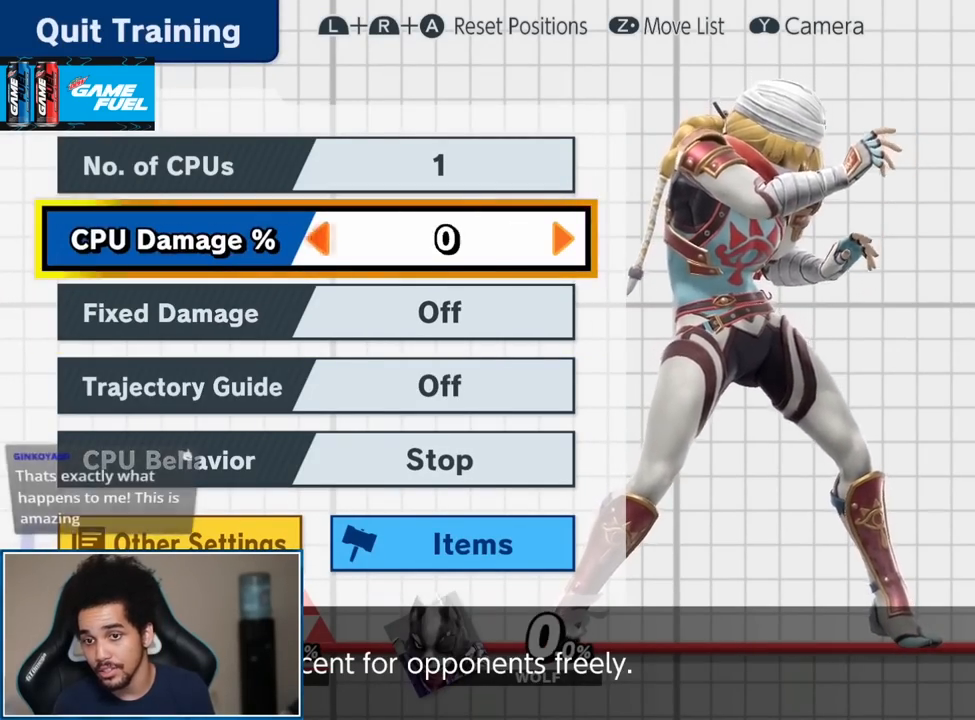
{"buttons": [], "left_stick": "center", "right_stick": "center", "events": [[50, "left_stick", "center"], [83, "START", "down"], [233, "START", "up"], [450, "Y", "down"], [483, "Y", "up"]]}
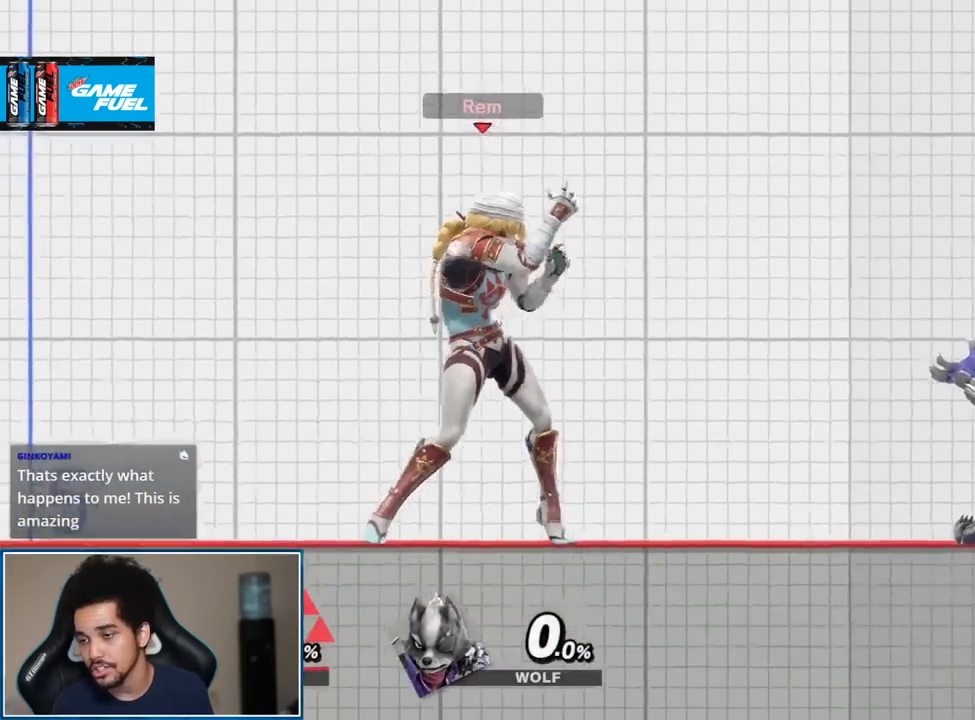
{"buttons": [], "left_stick": "center", "right_stick": "center", "events": [[133, "left_stick", "up-left"], [300, "left_stick", "down"], [433, "Y", "down"], [433, "left_stick", "center"], [483, "Y", "up"]]}
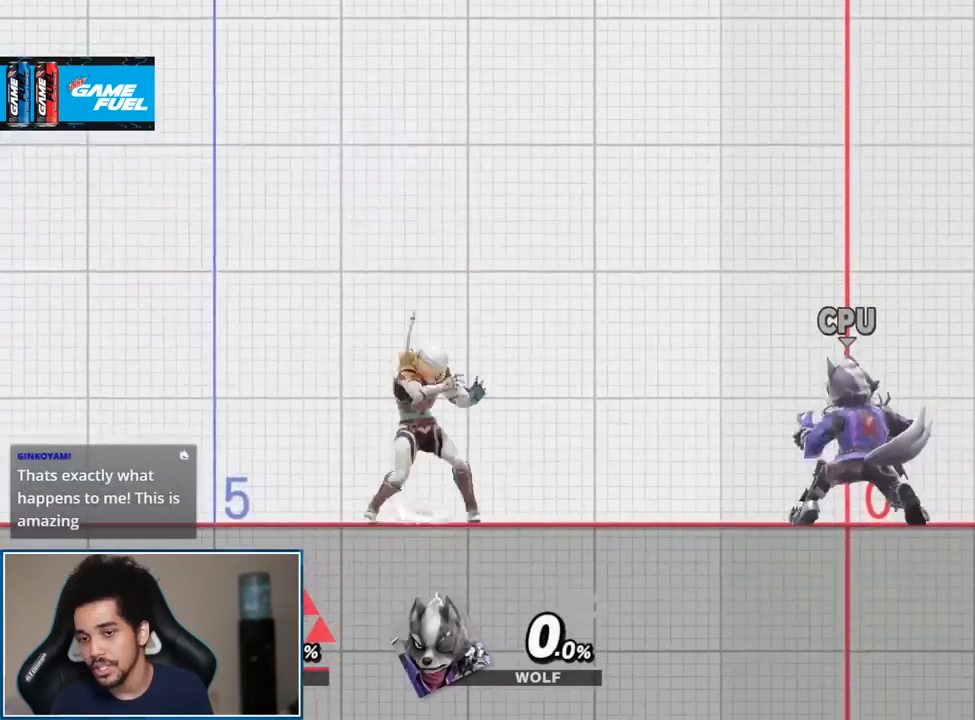
{"buttons": [], "left_stick": "center", "right_stick": "center", "events": [[83, "left_stick", "left"], [233, "right_stick", "right"], [267, "left_stick", "down"], [367, "right_stick", "center"], [400, "left_stick", "center"], [450, "Y", "down"], [483, "Y", "up"]]}
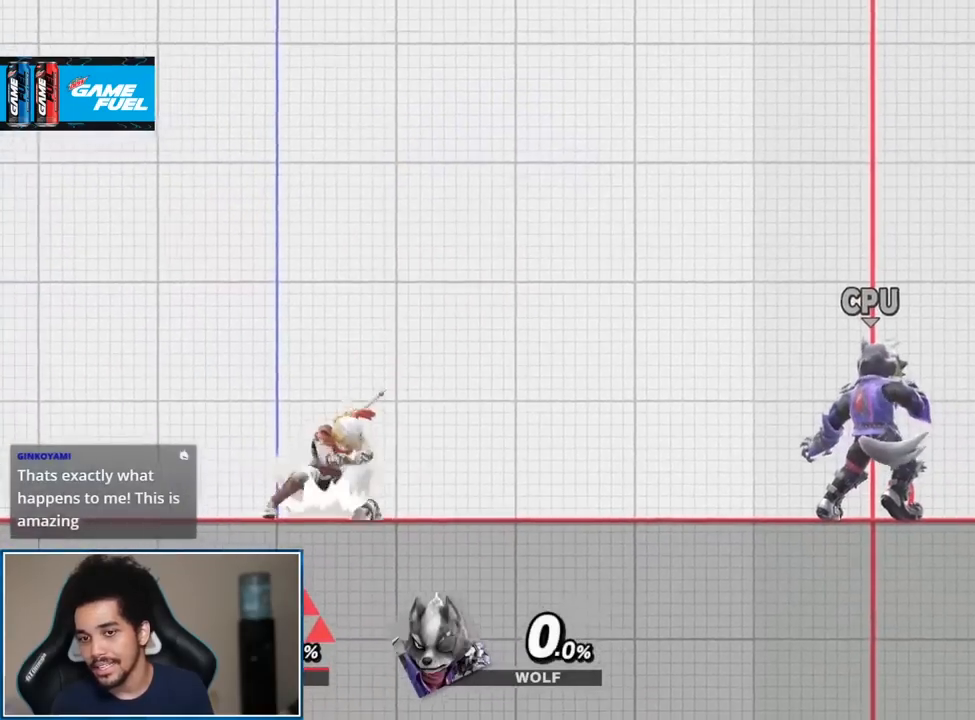
{"buttons": [], "left_stick": "center", "right_stick": "center", "events": [[50, "left_stick", "up"], [233, "right_stick", "right"], [267, "left_stick", "down"], [333, "right_stick", "center"], [400, "left_stick", "center"], [450, "Y", "down"], [483, "Y", "up"]]}
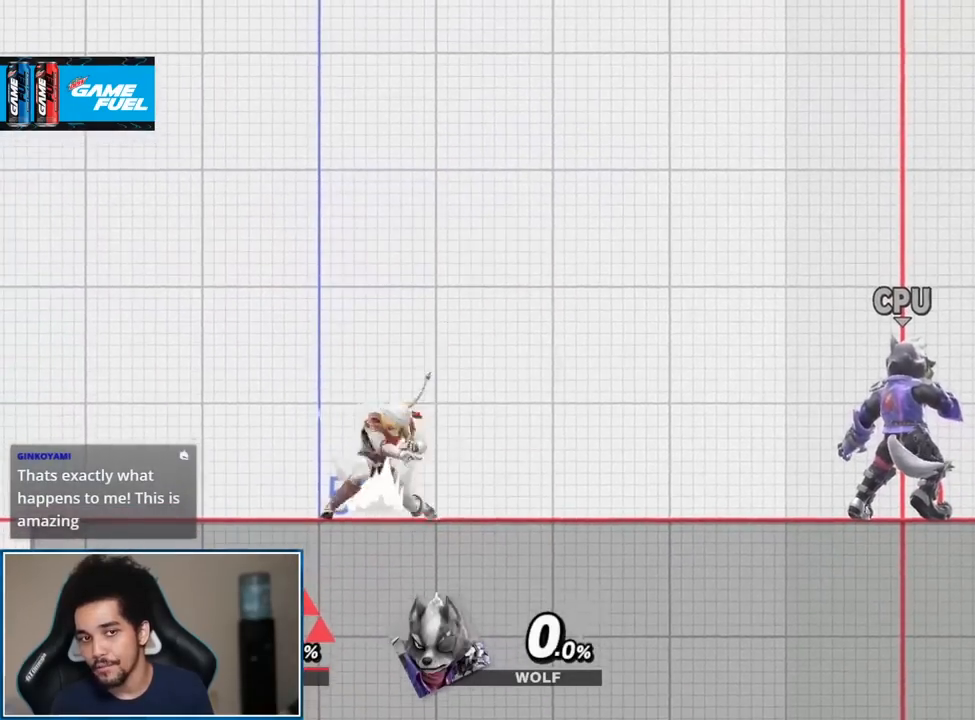
{"buttons": ["Y"], "left_stick": "center", "right_stick": "center", "events": [[200, "A", "down"], [267, "left_stick", "down"], [300, "A", "up"], [433, "left_stick", "center"], [483, "Y", "down"]]}
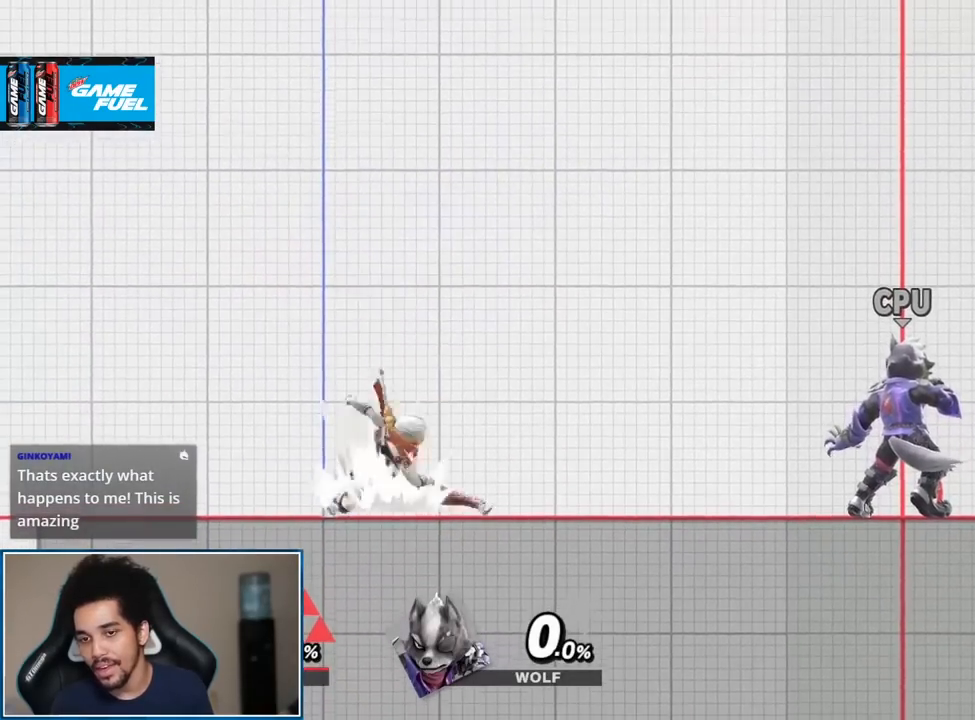
{"buttons": [], "left_stick": "center", "right_stick": "center", "events": [[50, "Y", "up"], [183, "left_stick", "up"], [300, "right_stick", "right"], [333, "left_stick", "down"], [400, "right_stick", "center"], [483, "left_stick", "center"]]}
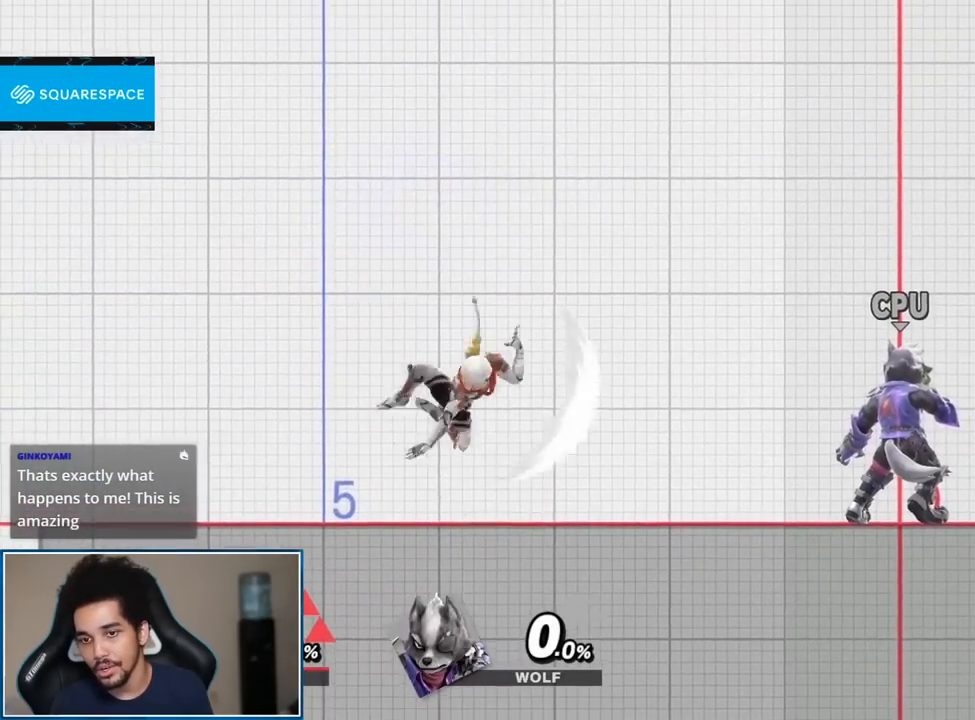
{"buttons": [], "left_stick": "center", "right_stick": "center", "events": []}
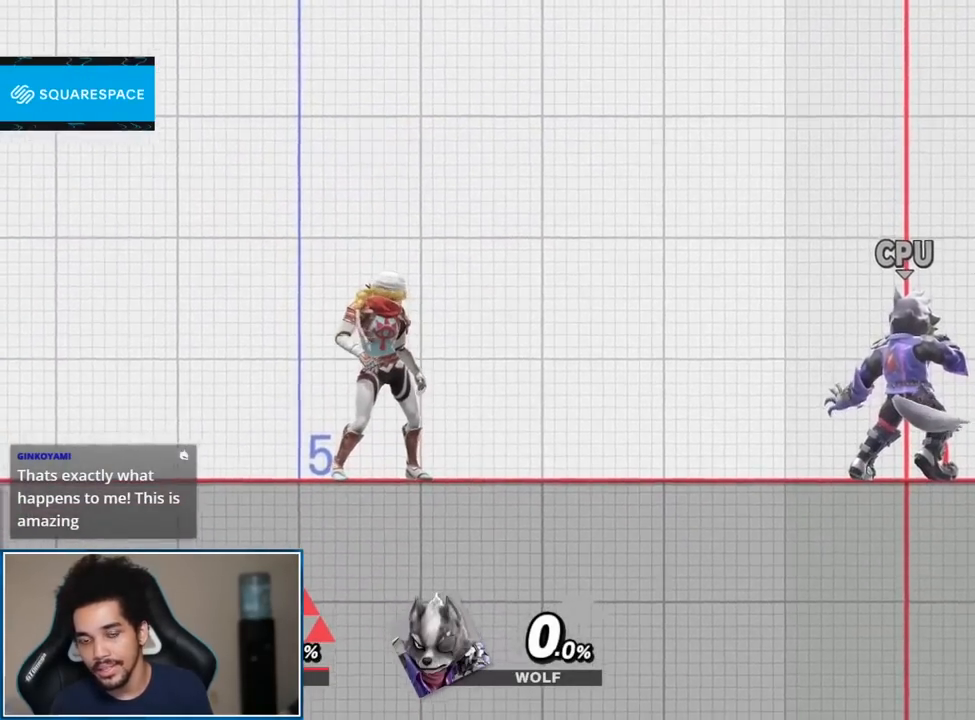
{"buttons": [], "left_stick": "center", "right_stick": "center", "events": []}
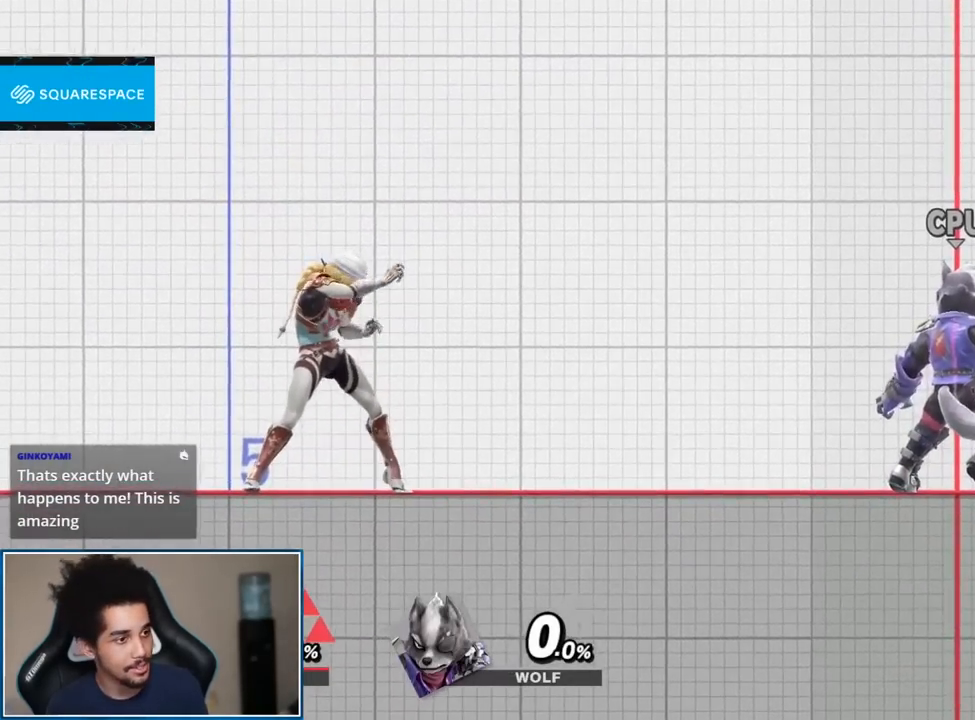
{"buttons": [], "left_stick": "center", "right_stick": "center", "events": []}
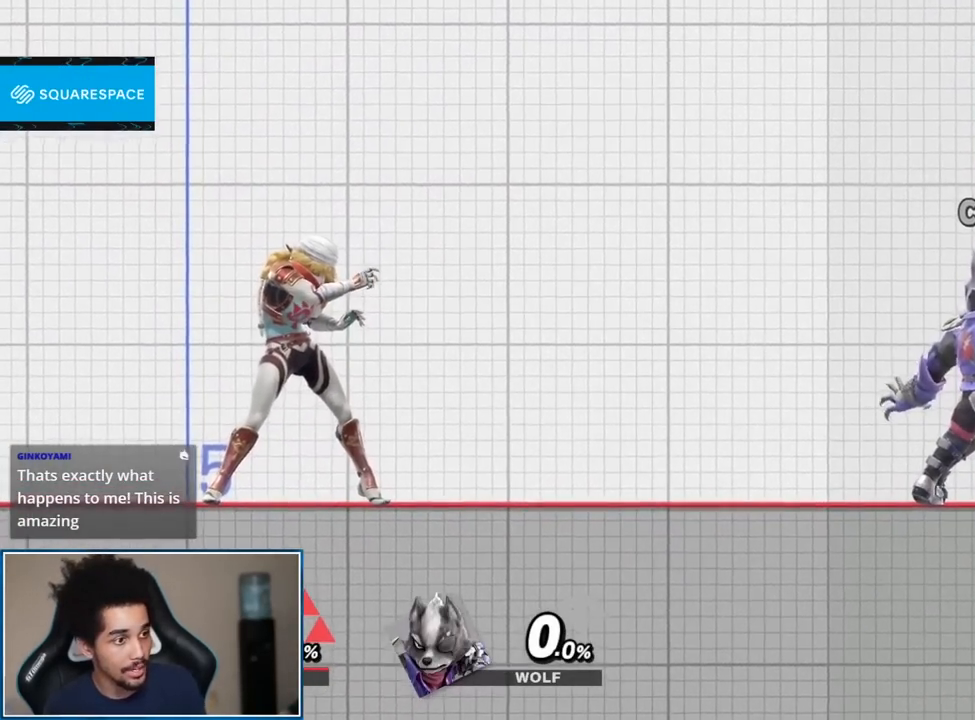
{"buttons": [], "left_stick": "center", "right_stick": "center", "events": []}
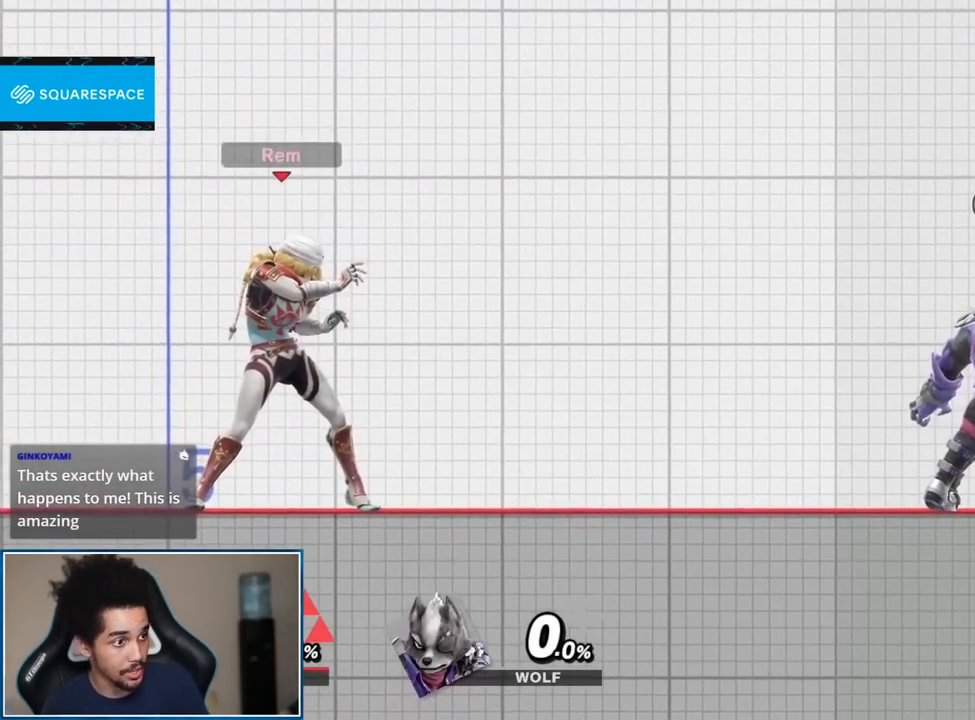
{"buttons": [], "left_stick": "center", "right_stick": "center", "events": []}
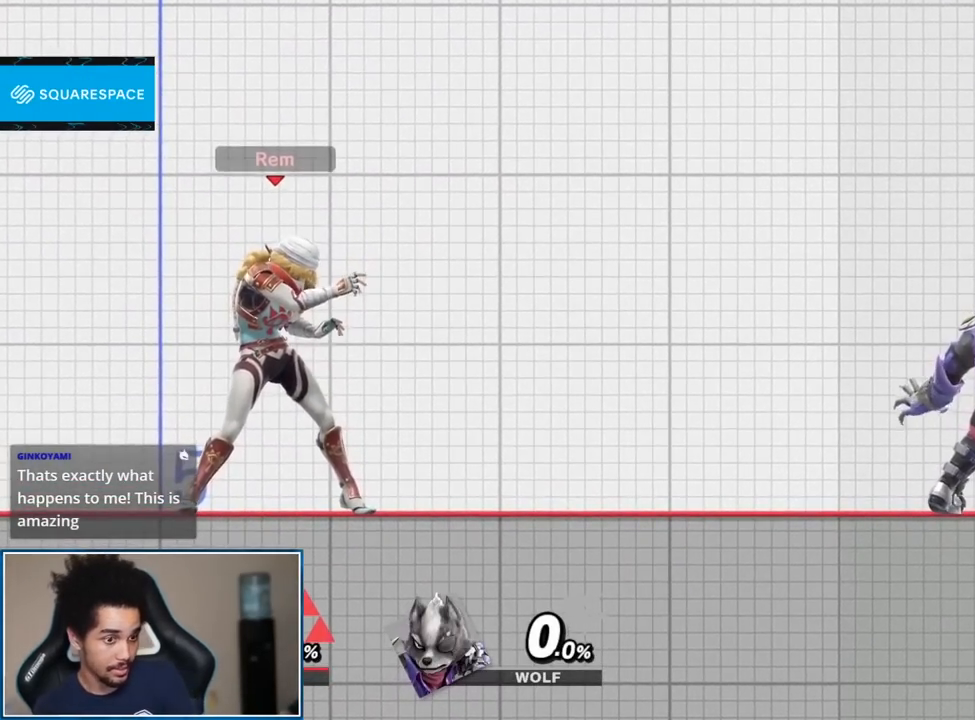
{"buttons": [], "left_stick": "center", "right_stick": "center", "events": []}
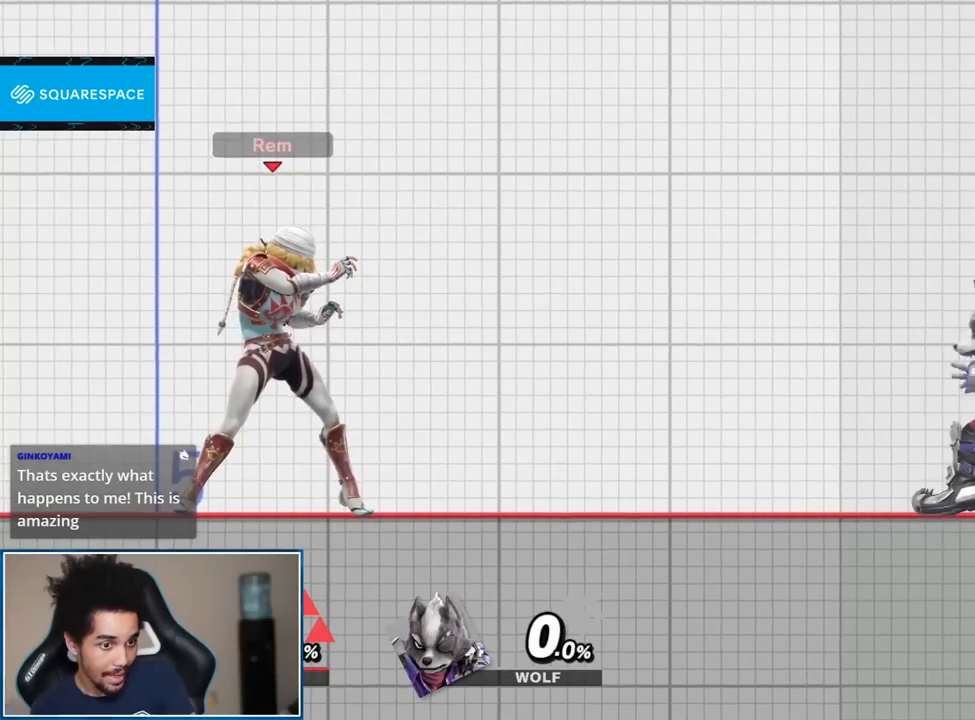
{"buttons": [], "left_stick": "center", "right_stick": "center", "events": []}
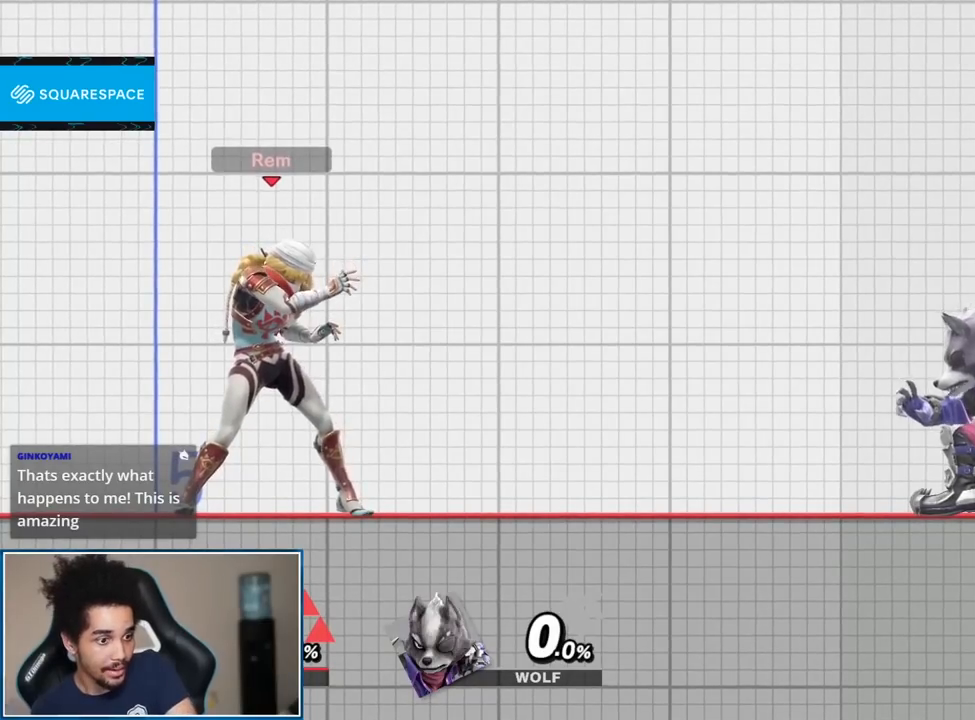
{"buttons": [], "left_stick": "center", "right_stick": "center", "events": []}
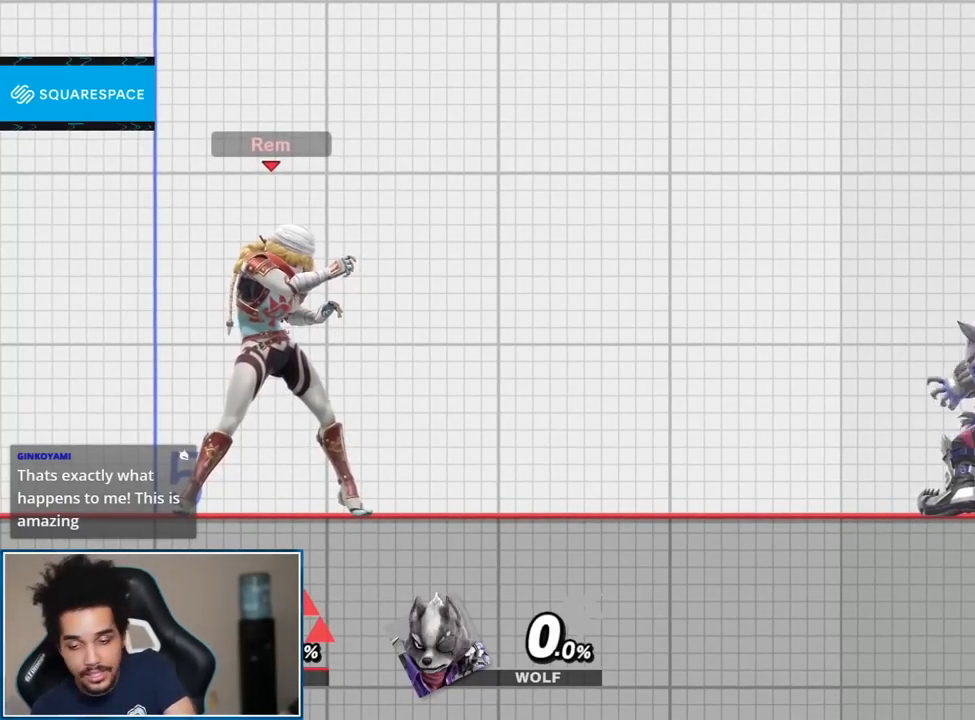
{"buttons": [], "left_stick": "center", "right_stick": "center", "events": []}
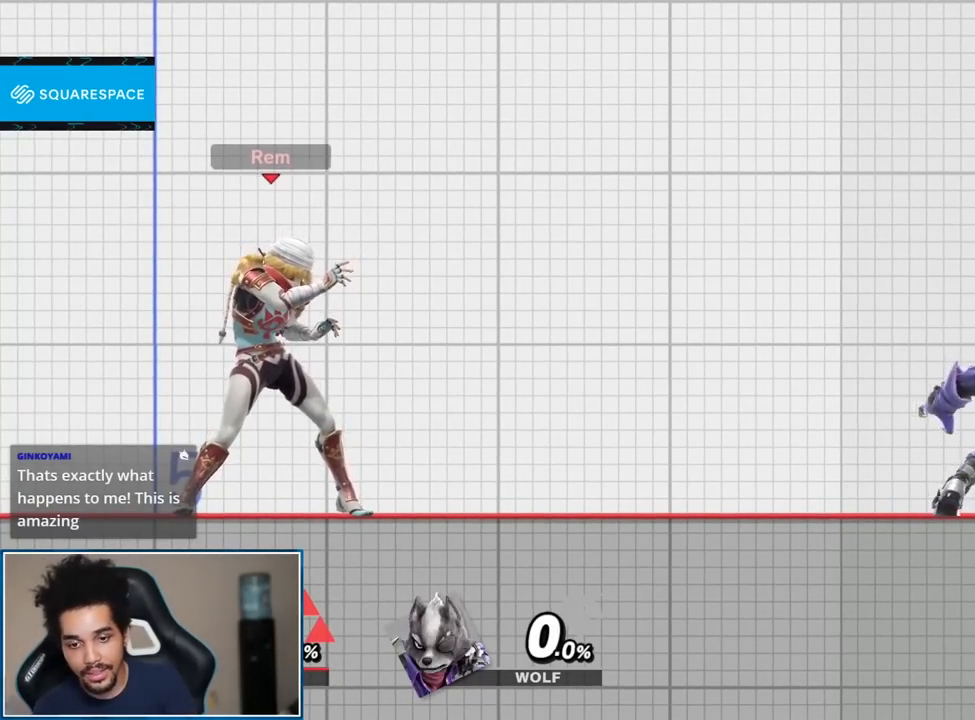
{"buttons": [], "left_stick": "down", "right_stick": "center", "events": [[333, "left_stick", "down"]]}
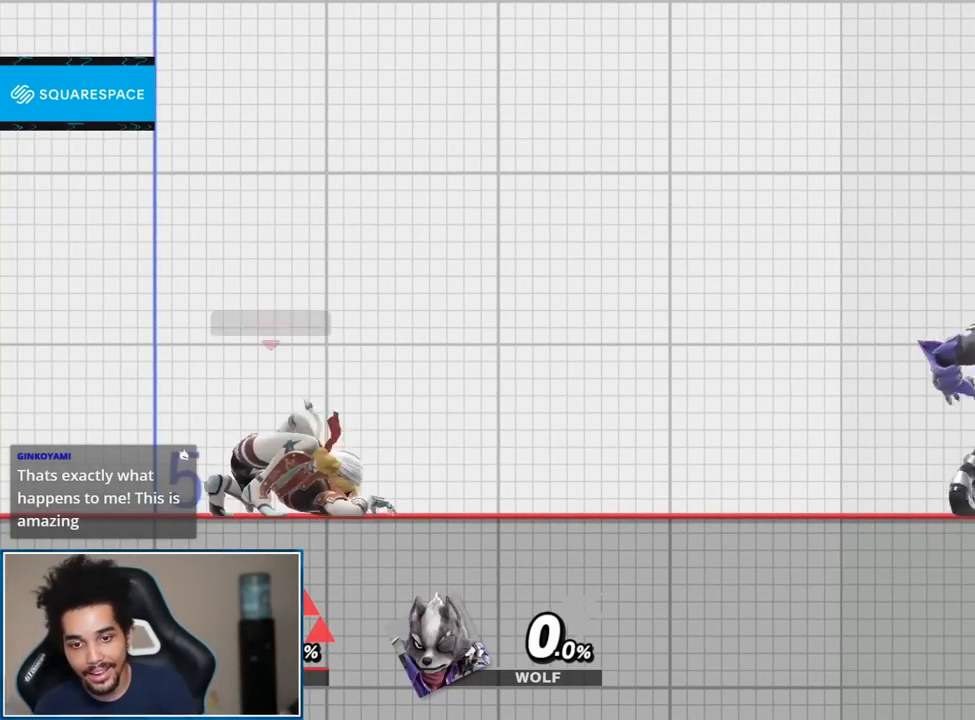
{"buttons": [], "left_stick": "down", "right_stick": "center", "events": [[83, "left_stick", "down-left"], [233, "left_stick", "down"]]}
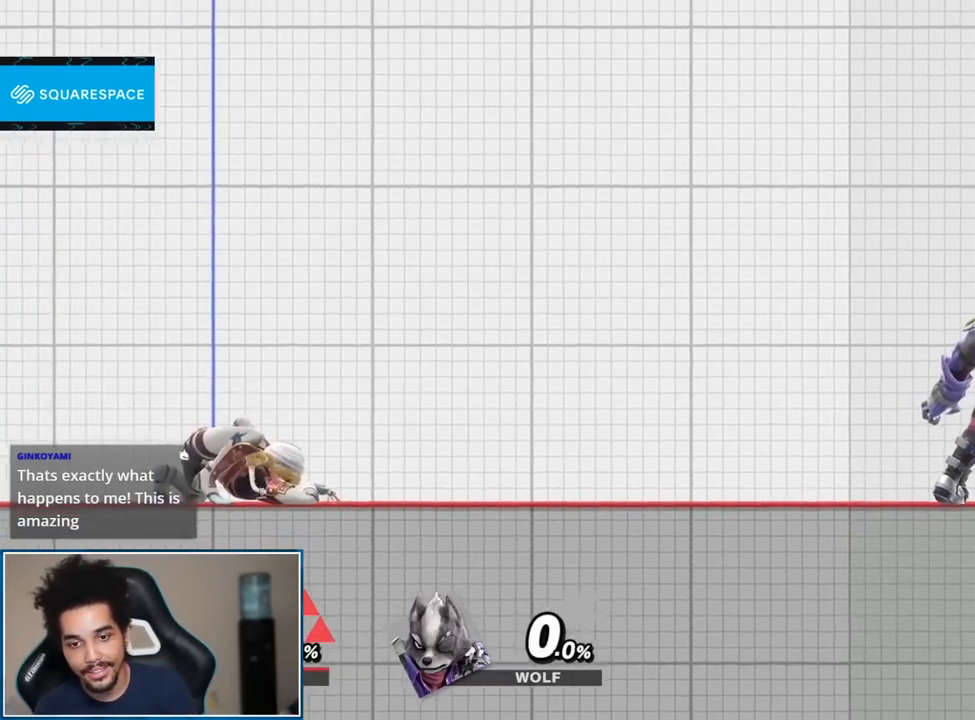
{"buttons": [], "left_stick": "down", "right_stick": "center", "events": [[83, "left_stick", "down-right"], [233, "left_stick", "down"]]}
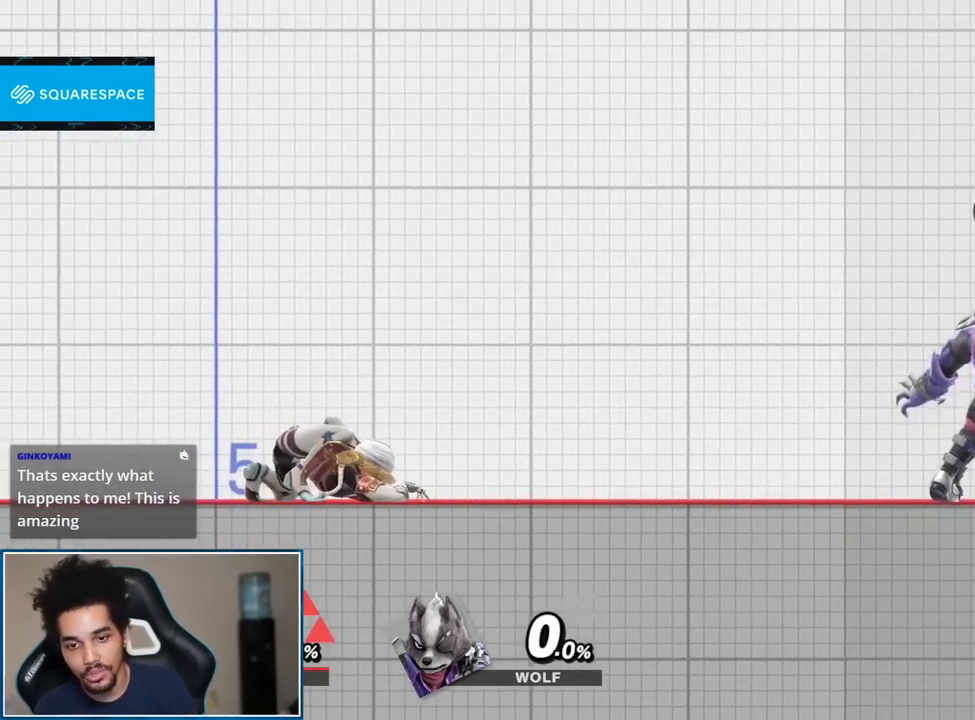
{"buttons": ["Y"], "left_stick": "down", "right_stick": "center", "events": [[483, "Y", "down"]]}
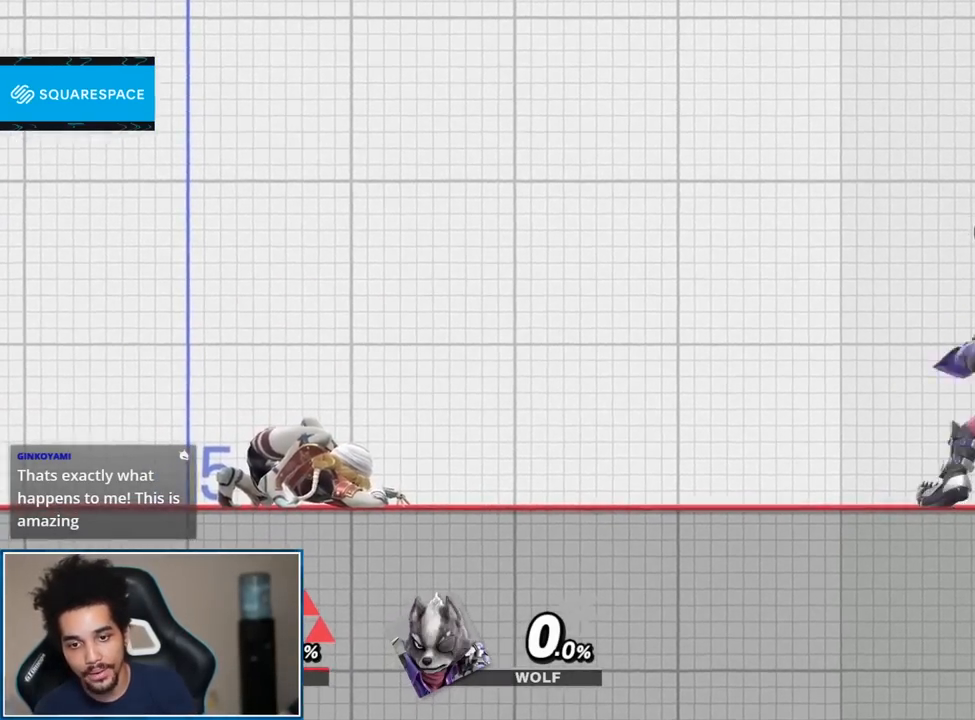
{"buttons": [], "left_stick": "up", "right_stick": "right", "events": [[17, "Y", "up"], [200, "left_stick", "up"], [400, "right_stick", "right"]]}
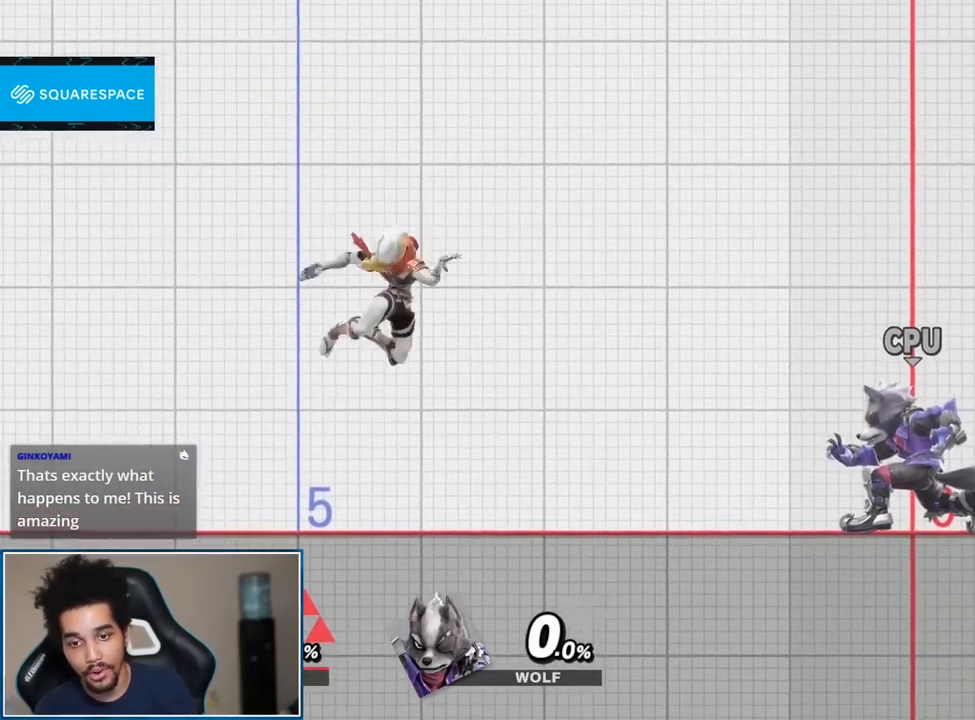
{"buttons": [], "left_stick": "center", "right_stick": "center", "events": [[17, "left_stick", "center"], [17, "right_stick", "center"], [233, "Y", "down"], [267, "Y", "up"], [367, "left_stick", "up"], [483, "left_stick", "center"]]}
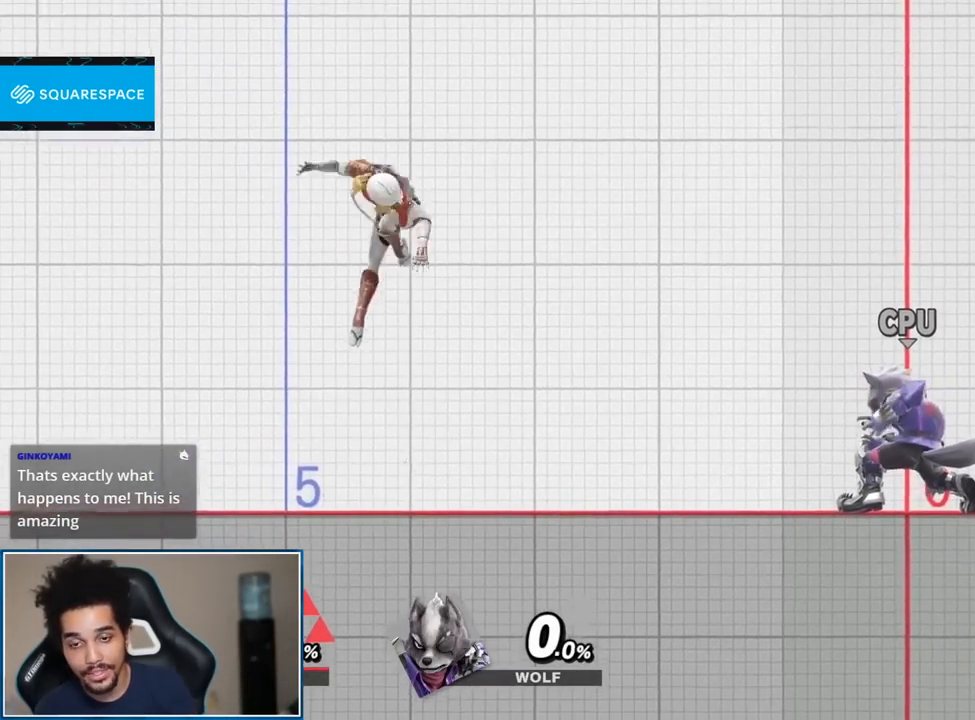
{"buttons": [], "left_stick": "center", "right_stick": "center", "events": [[50, "A", "down"], [150, "A", "up"], [150, "left_stick", "down"], [267, "left_stick", "center"], [367, "Y", "down"], [400, "Y", "up"]]}
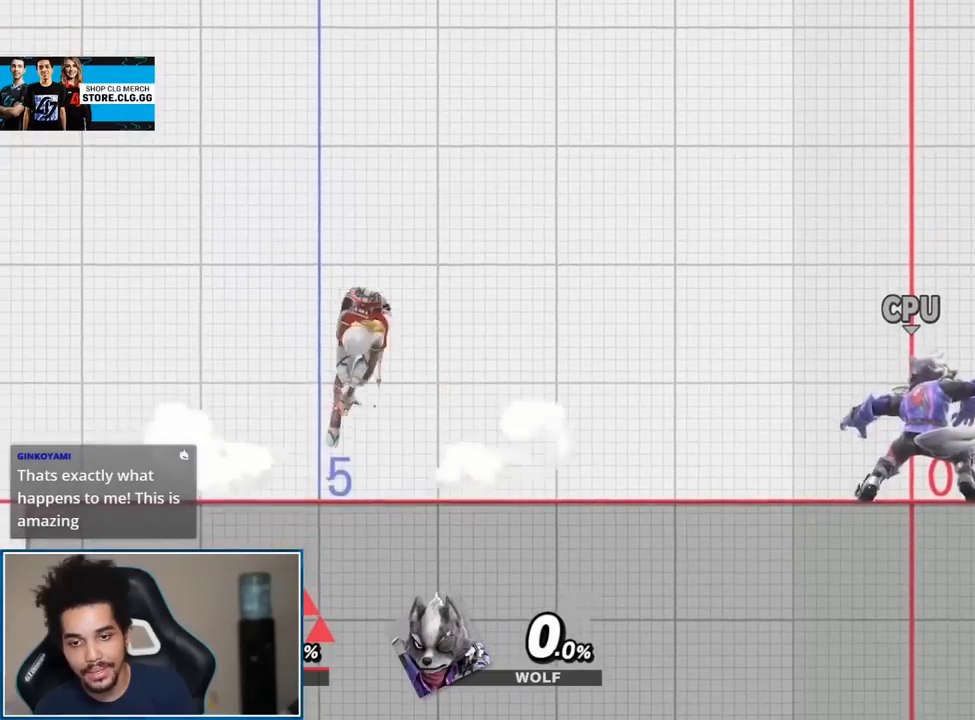
{"buttons": [], "left_stick": "center", "right_stick": "center", "events": [[117, "right_stick", "right"], [150, "left_stick", "down"], [233, "right_stick", "center"], [300, "left_stick", "center"], [333, "Y", "down"], [400, "Y", "up"]]}
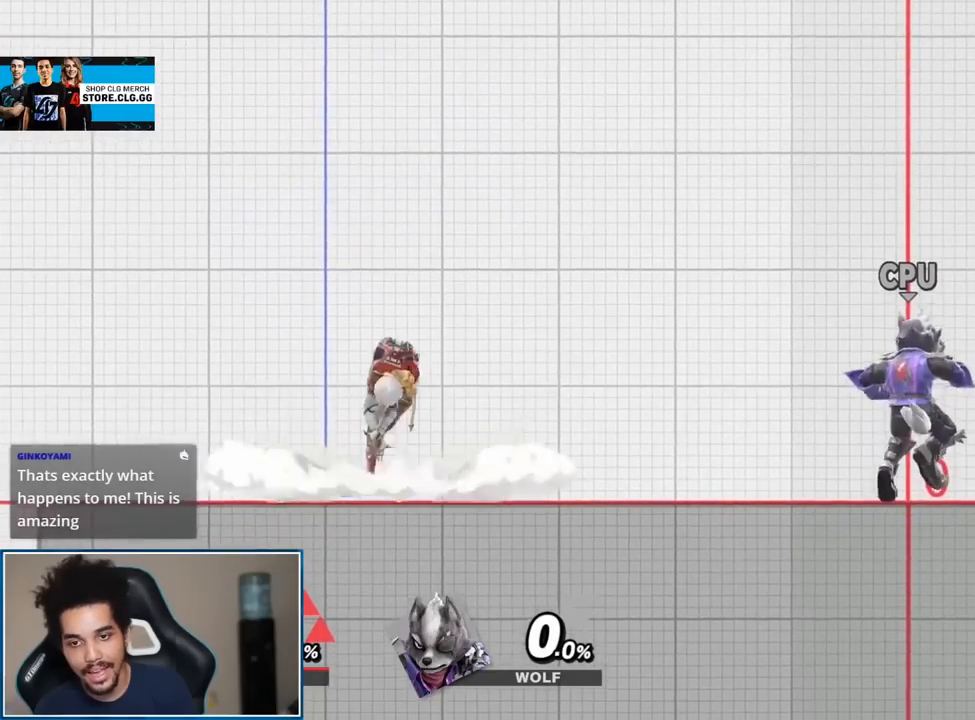
{"buttons": [], "left_stick": "center", "right_stick": "center", "events": [[50, "left_stick", "up"], [117, "right_stick", "right"], [183, "left_stick", "down"], [200, "right_stick", "center"], [300, "left_stick", "center"], [333, "Y", "down"], [400, "Y", "up"]]}
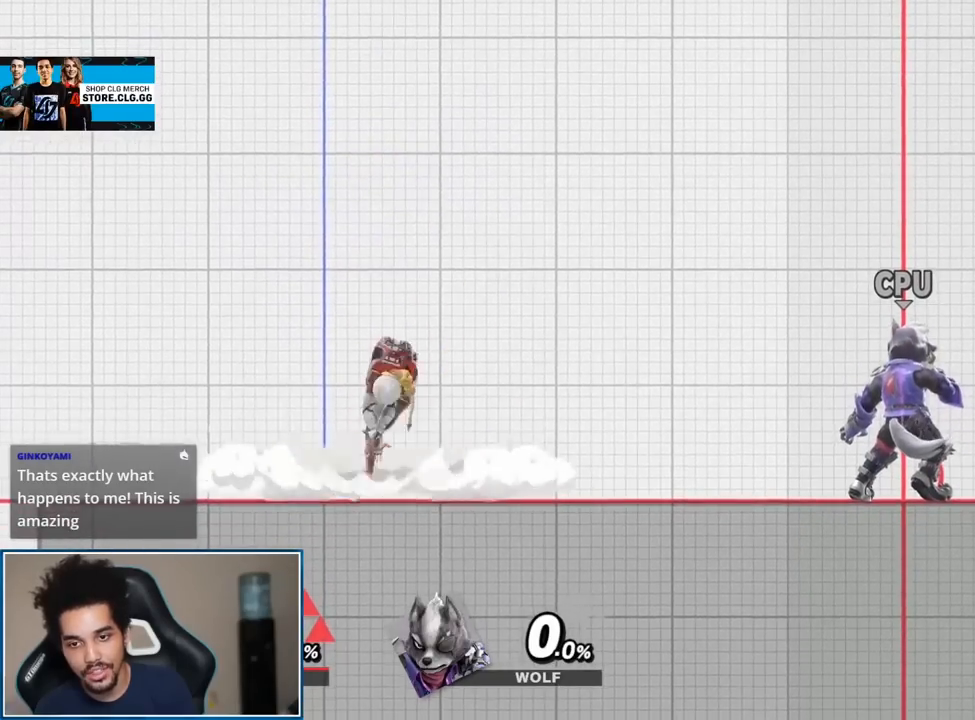
{"buttons": [], "left_stick": "center", "right_stick": "center", "events": [[83, "A", "down"], [150, "A", "up"], [167, "left_stick", "down"], [333, "left_stick", "center"], [367, "Y", "down"], [400, "Y", "up"]]}
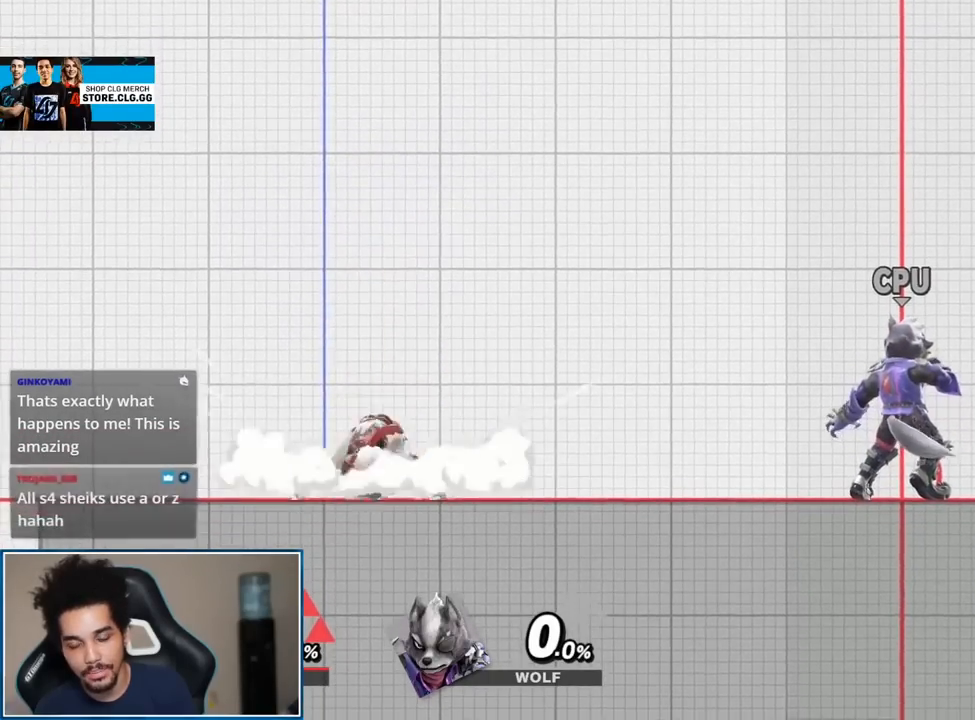
{"buttons": [], "left_stick": "center", "right_stick": "center", "events": [[117, "left_stick", "up"], [117, "right_stick", "right"], [200, "right_stick", "center"], [233, "left_stick", "down"], [367, "left_stick", "center"], [400, "Y", "down"], [433, "Y", "up"]]}
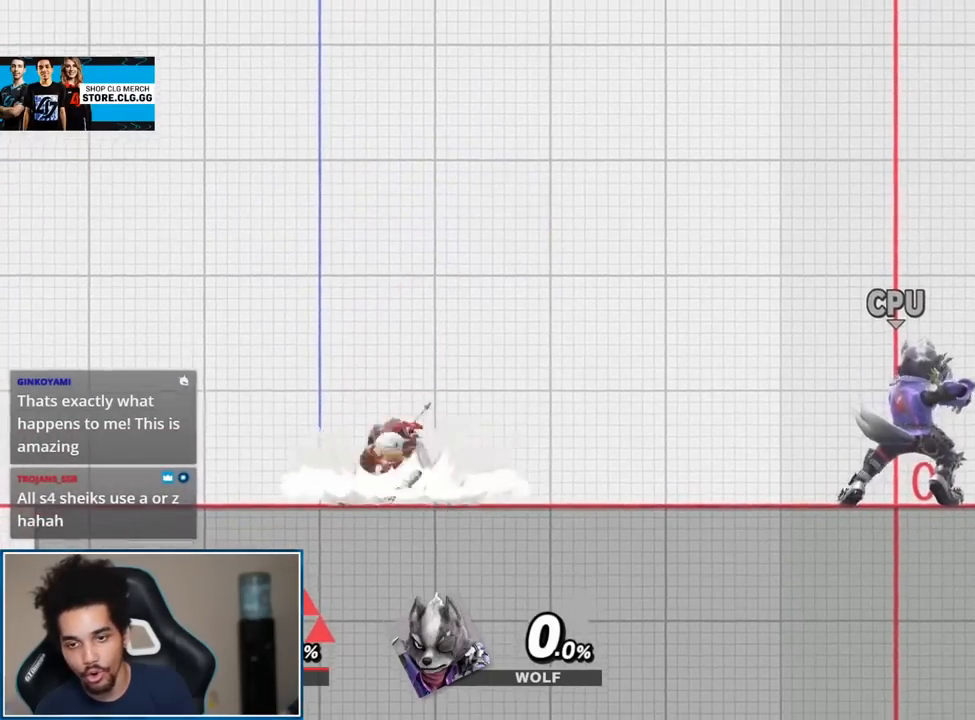
{"buttons": [], "left_stick": "center", "right_stick": "center", "events": [[117, "A", "down"], [200, "A", "up"], [200, "left_stick", "down"], [333, "left_stick", "center"]]}